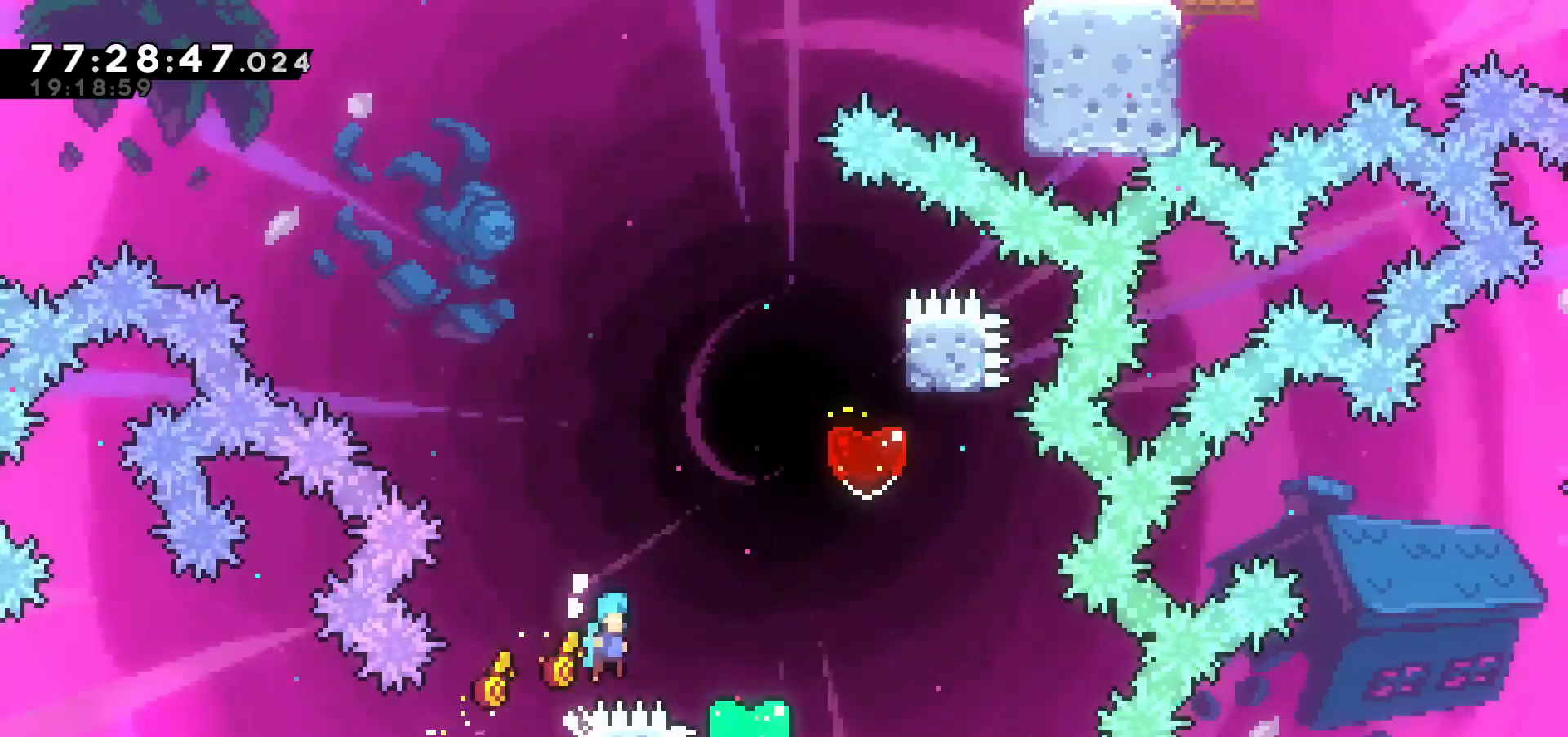
Gameplay with keyboard; each line is a JSON object with the keys held at the frame after it. "events" lists presses ("down") and releases ("up") of "c", "down", "escape", "left", "return", "right", "s", "up", "v", "x" and "z" between this image and that frame as [ms after this image, input, new state], when the widget could be followed in between. No other keys are recorded. Mouse input is not recorded.
{"keys": ["c"], "events": [[283, "c", "up"], [283, "right", "up"], [283, "up", "up"], [333, "z", "up"], [367, "c", "down"]]}
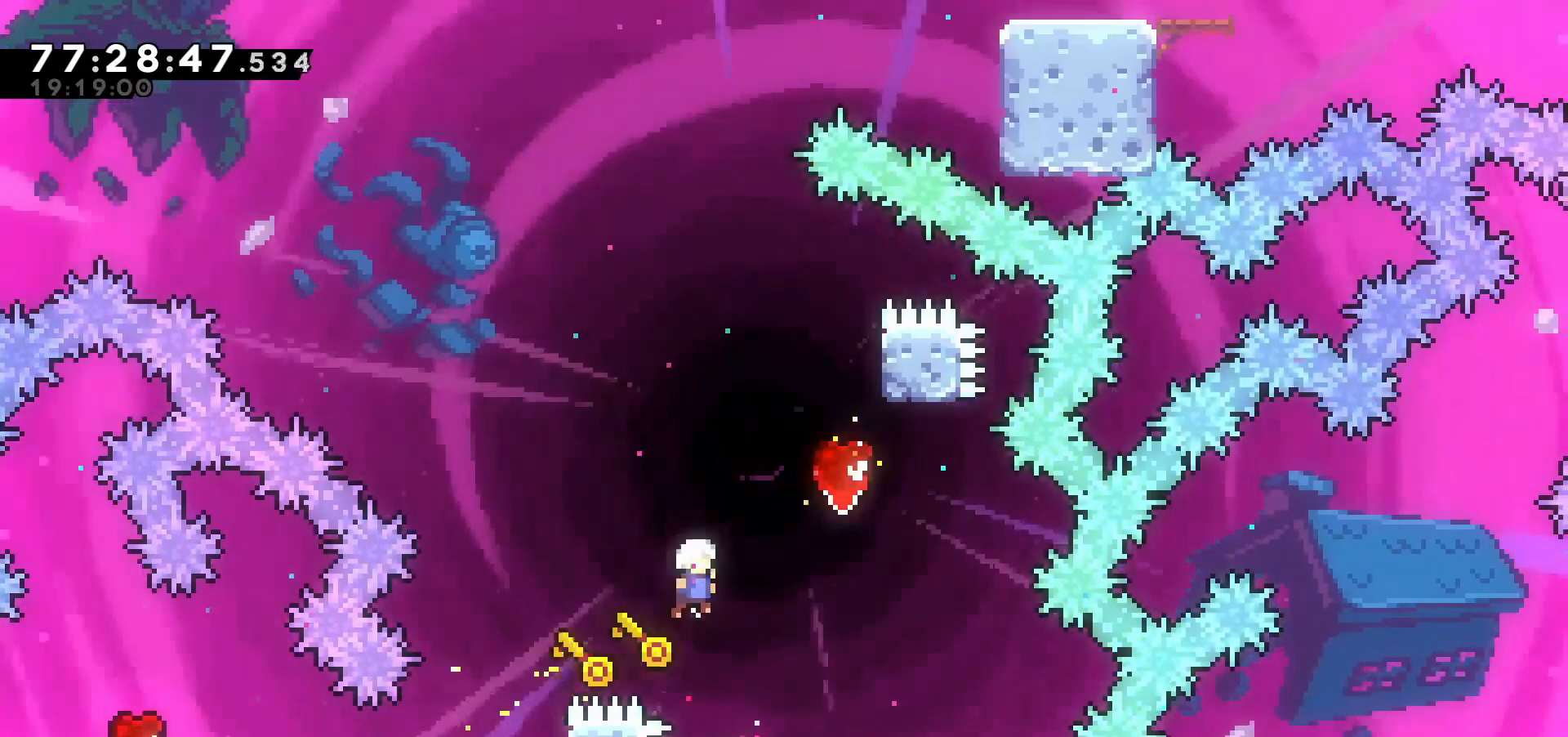
{"keys": ["up", "x"], "events": [[100, "right", "down"], [433, "c", "up"], [467, "right", "up"], [467, "up", "down"], [467, "x", "down"]]}
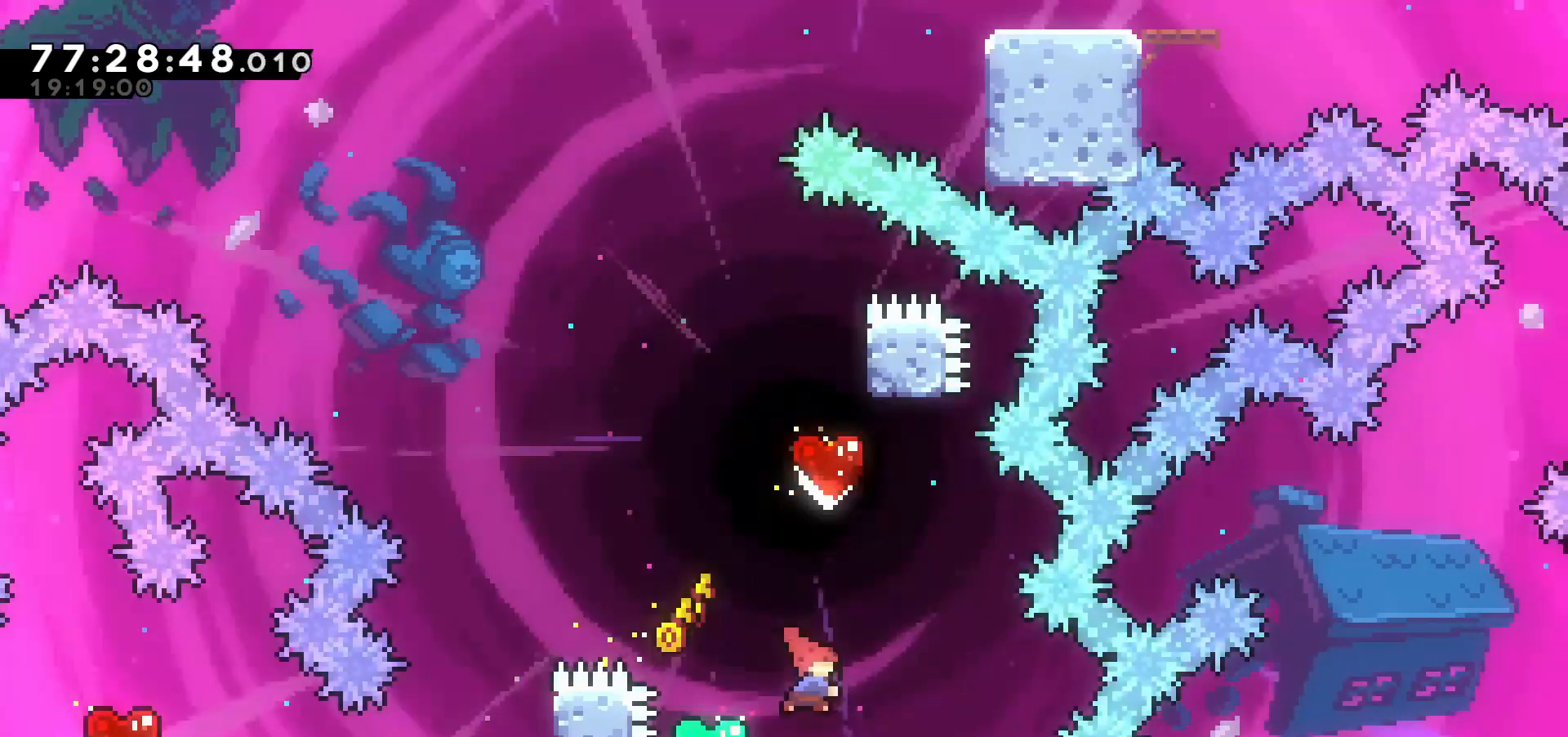
{"keys": ["left", "up"], "events": [[117, "x", "up"], [433, "left", "down"]]}
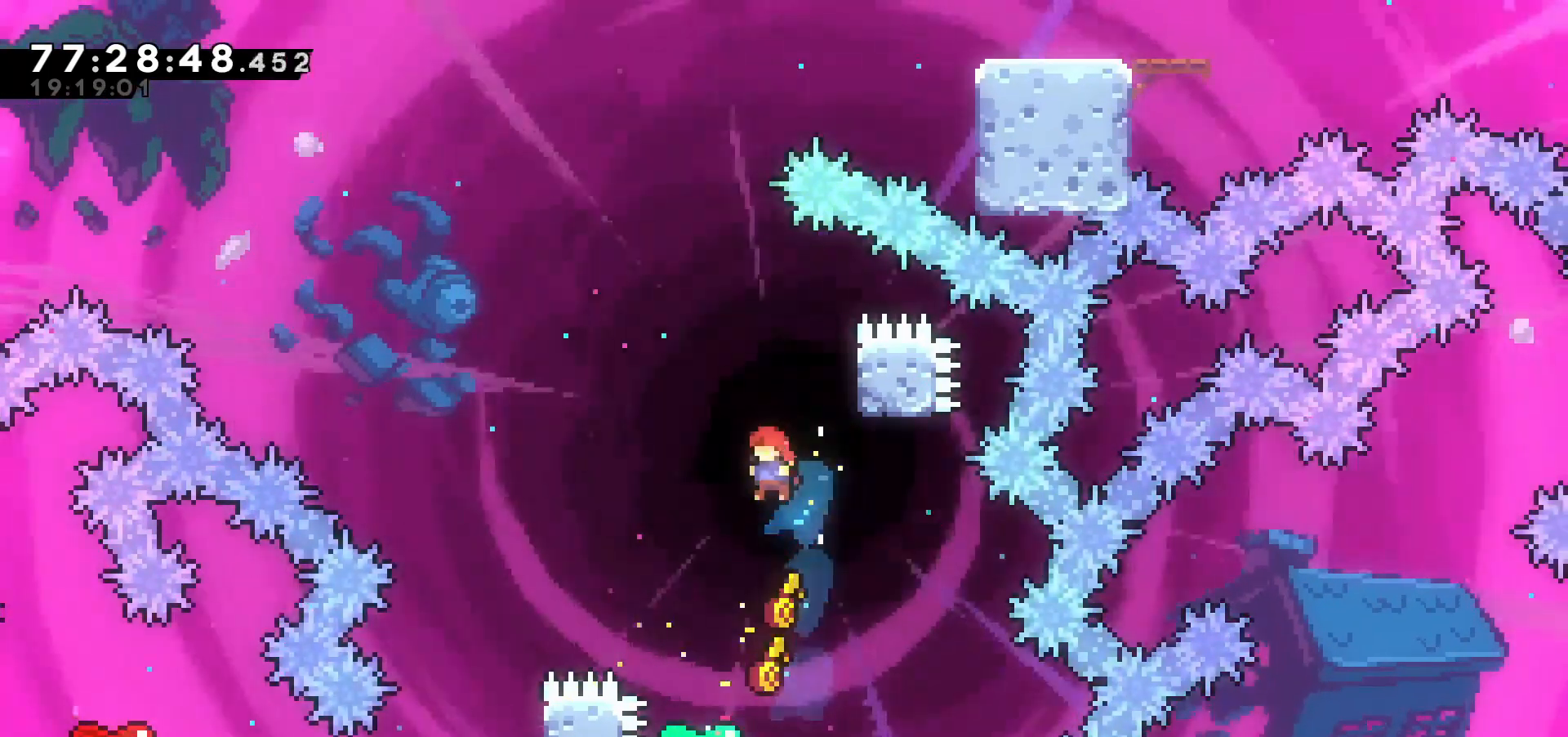
{"keys": ["left"], "events": [[83, "left", "up"], [167, "x", "down"], [300, "x", "up"], [450, "left", "down"], [483, "up", "up"]]}
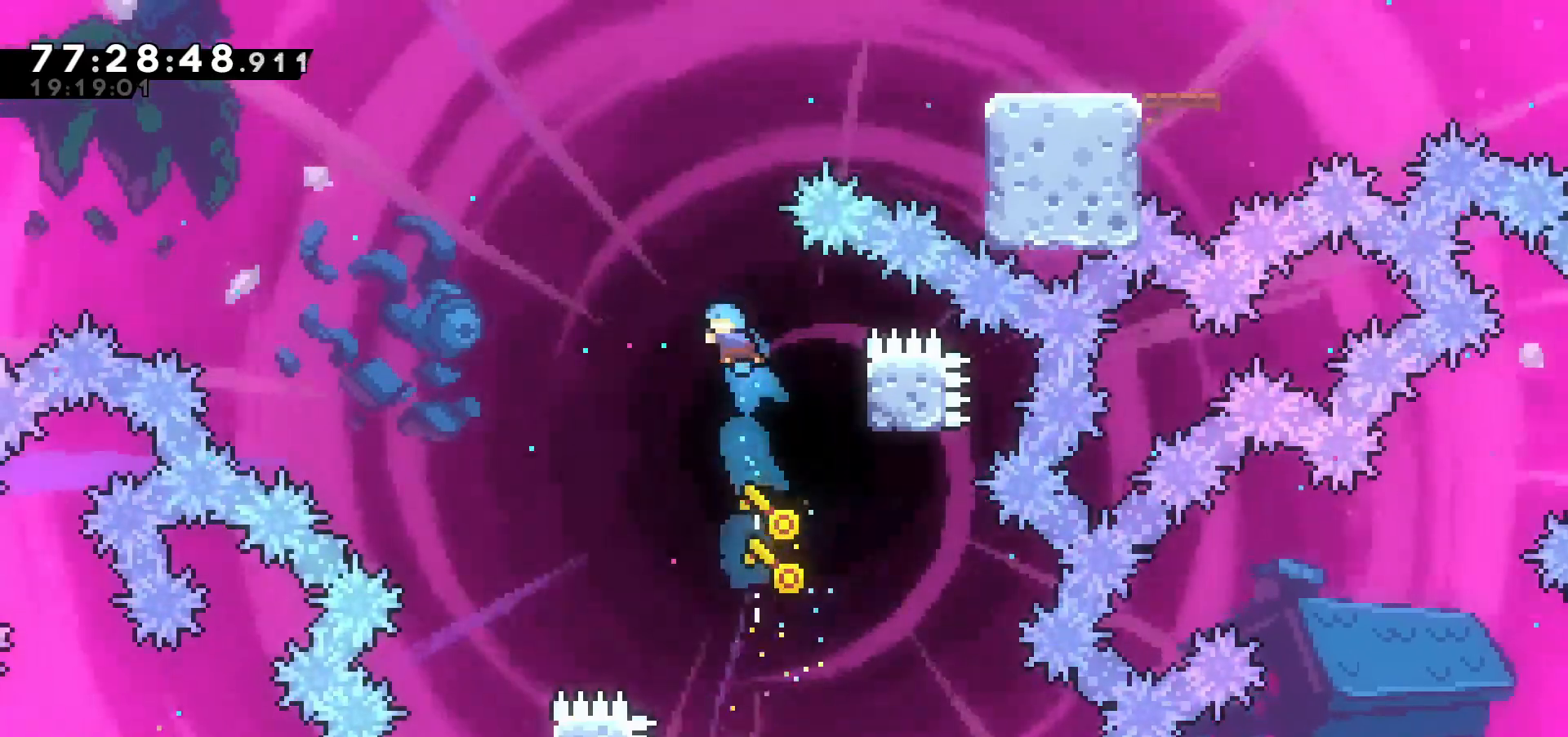
{"keys": [], "events": [[83, "left", "up"]]}
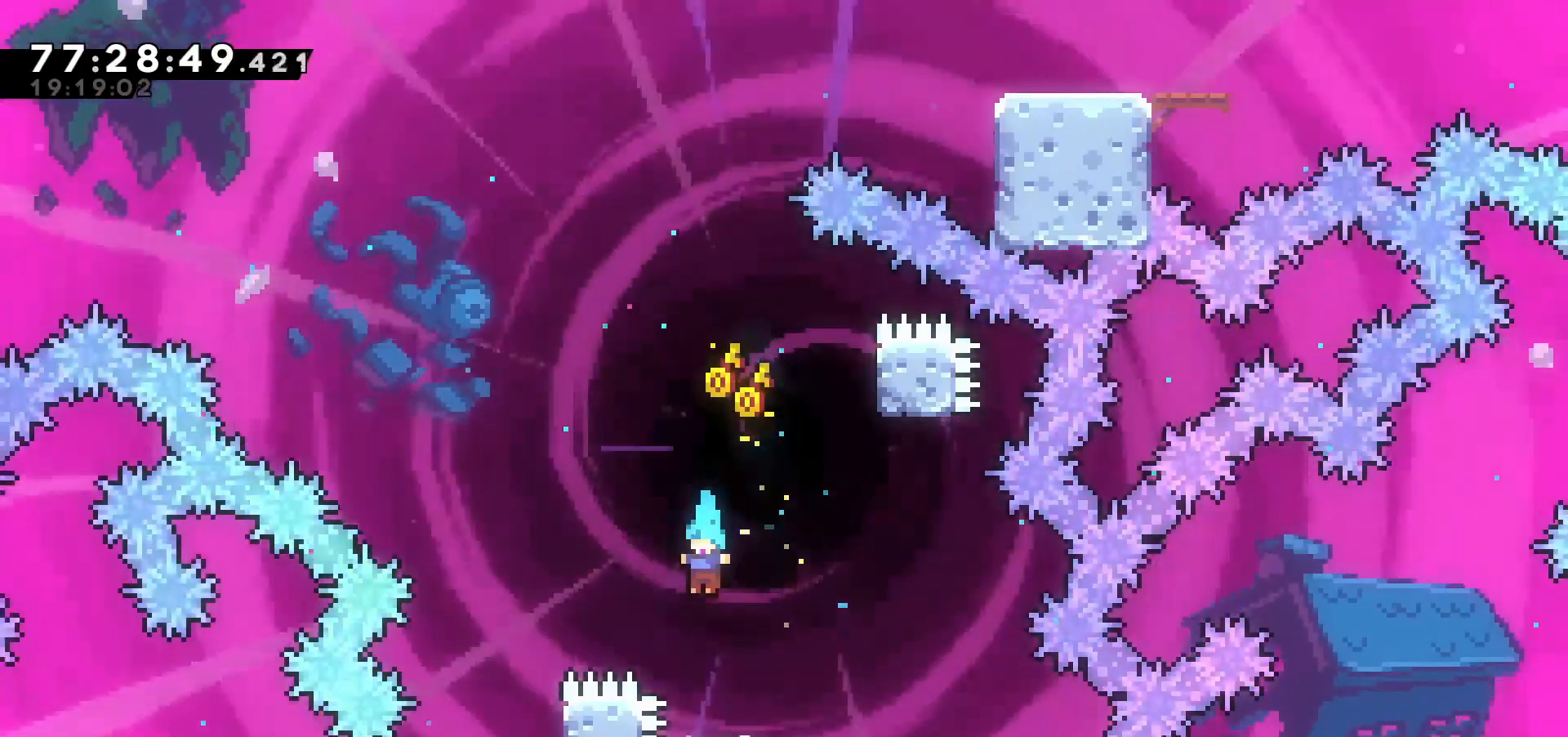
{"keys": ["up"], "events": [[133, "up", "down"], [183, "c", "down"], [500, "c", "up"]]}
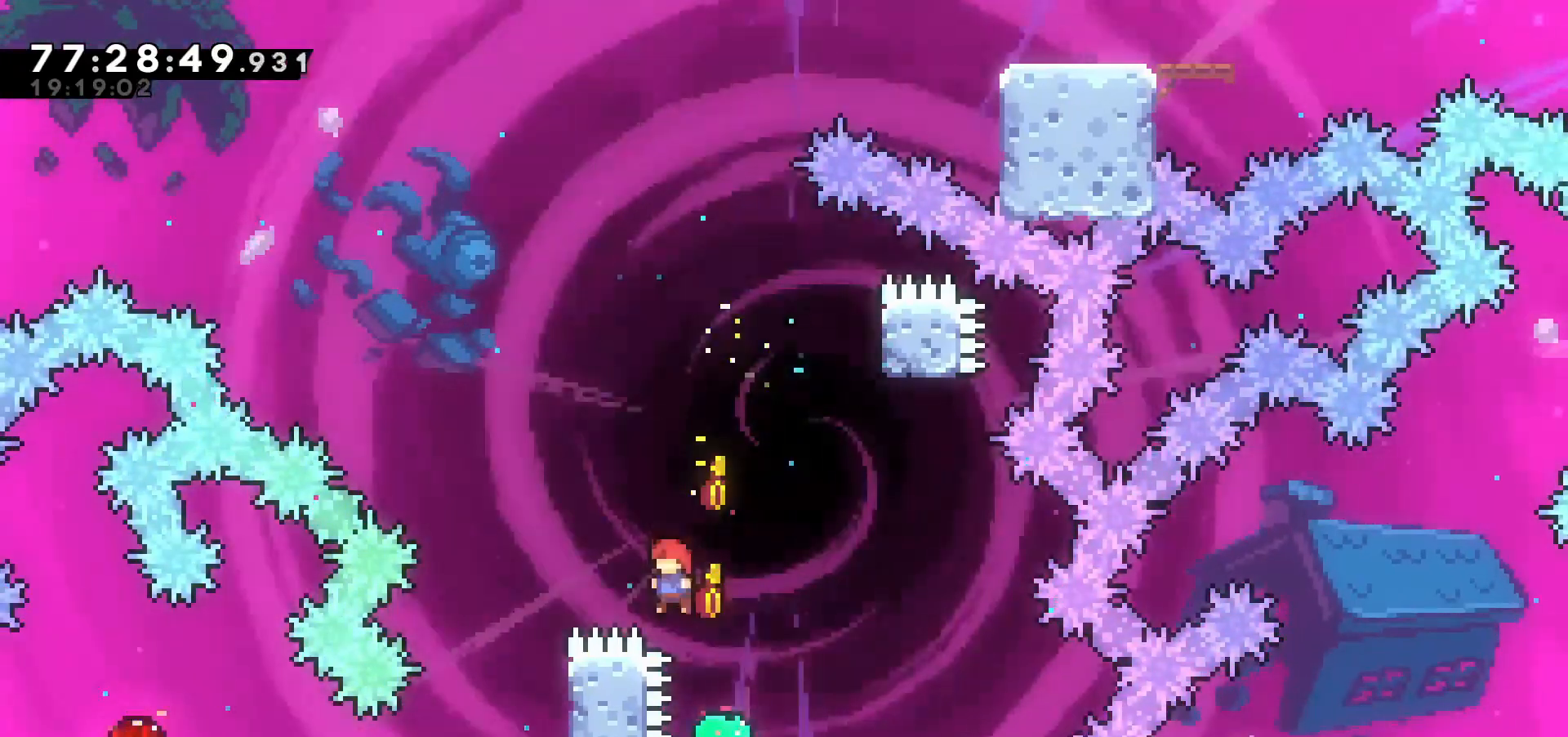
{"keys": ["left", "up"], "events": [[50, "x", "down"], [183, "x", "up"], [233, "left", "down"]]}
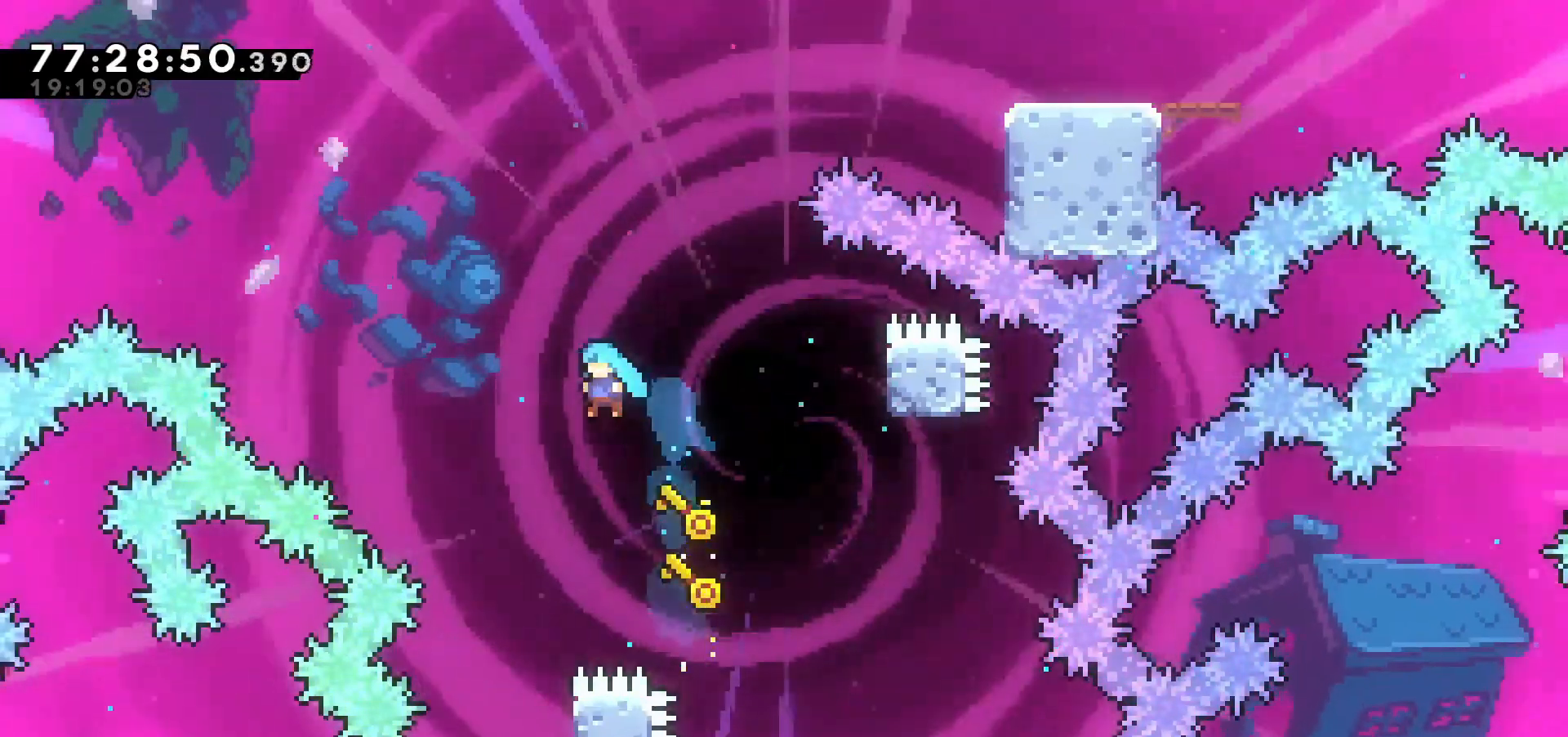
{"keys": ["right"], "events": [[150, "left", "up"], [150, "up", "up"], [467, "right", "down"]]}
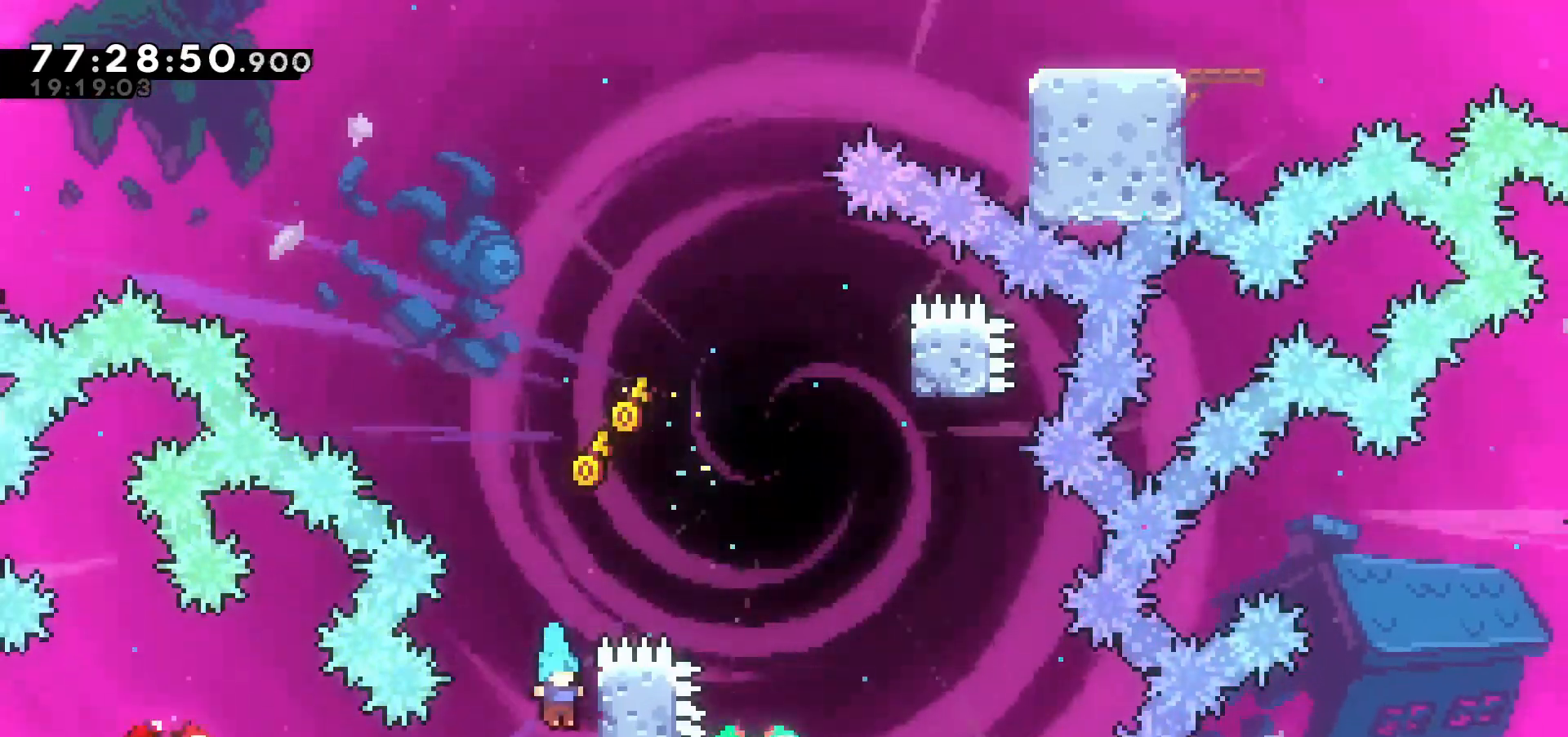
{"keys": ["right", "up", "z"], "events": [[17, "up", "down"], [17, "z", "down"]]}
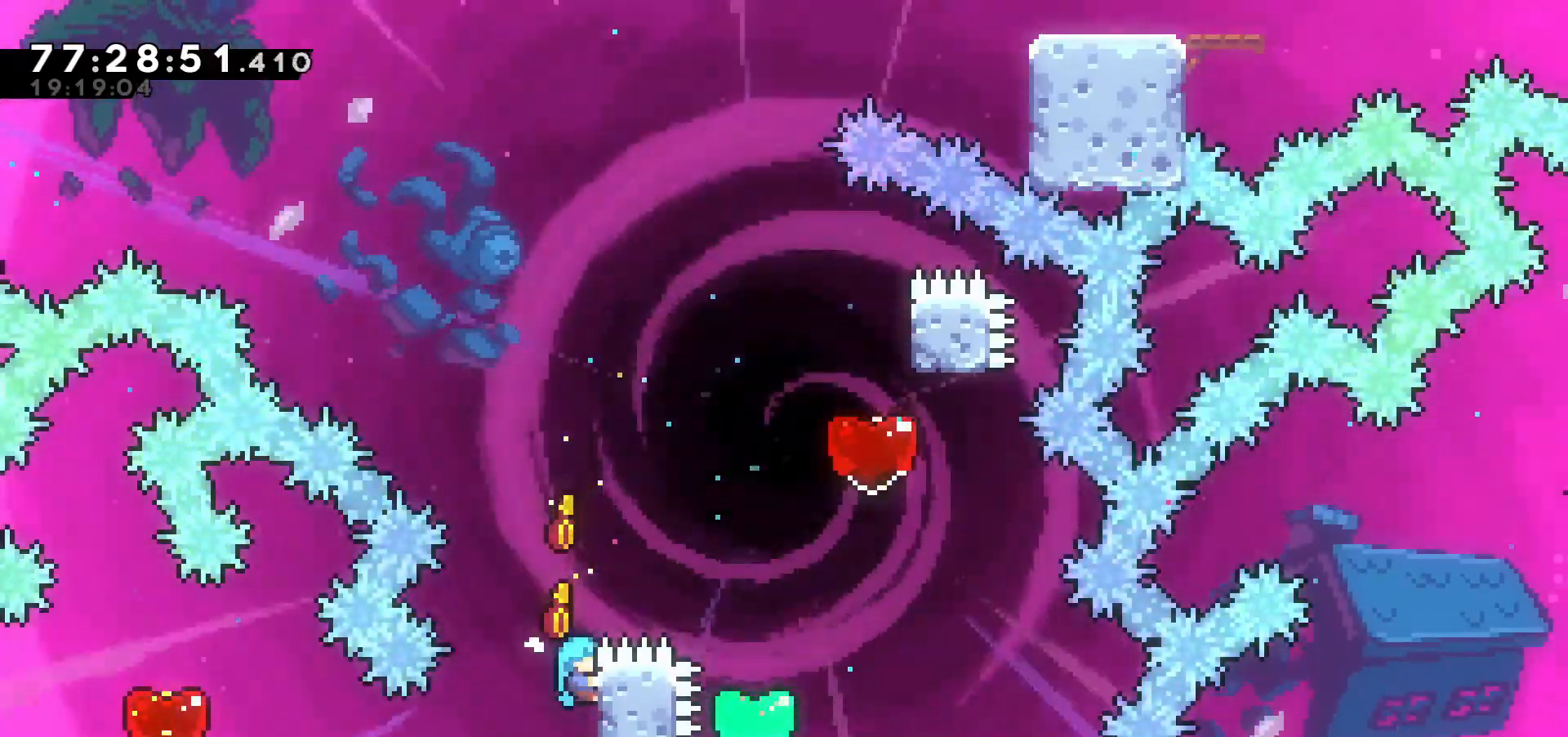
{"keys": ["z"], "events": [[383, "up", "up"], [433, "right", "up"]]}
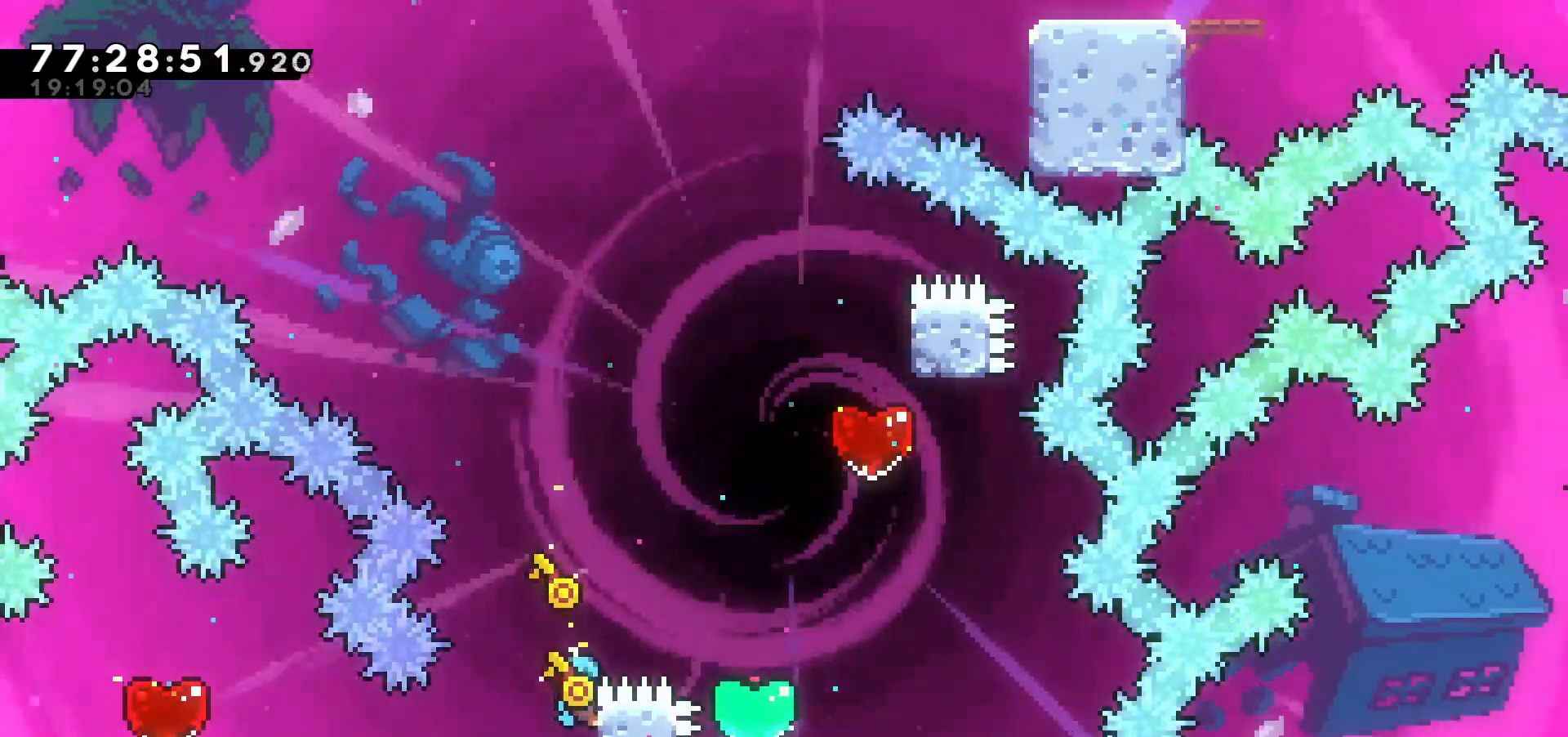
{"keys": ["z"], "events": []}
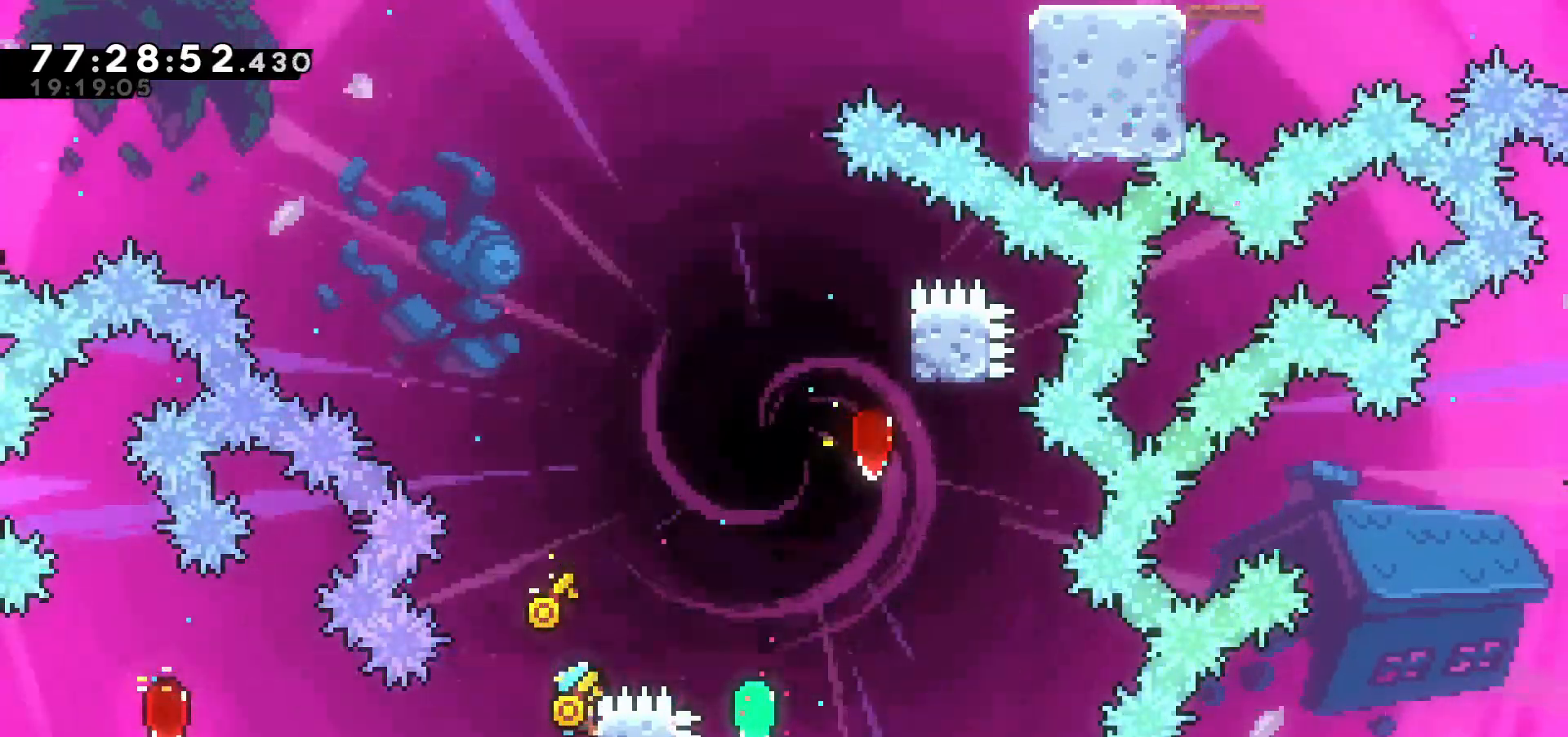
{"keys": ["c", "right", "up", "z"], "events": [[350, "c", "down"], [350, "right", "down"], [350, "up", "down"]]}
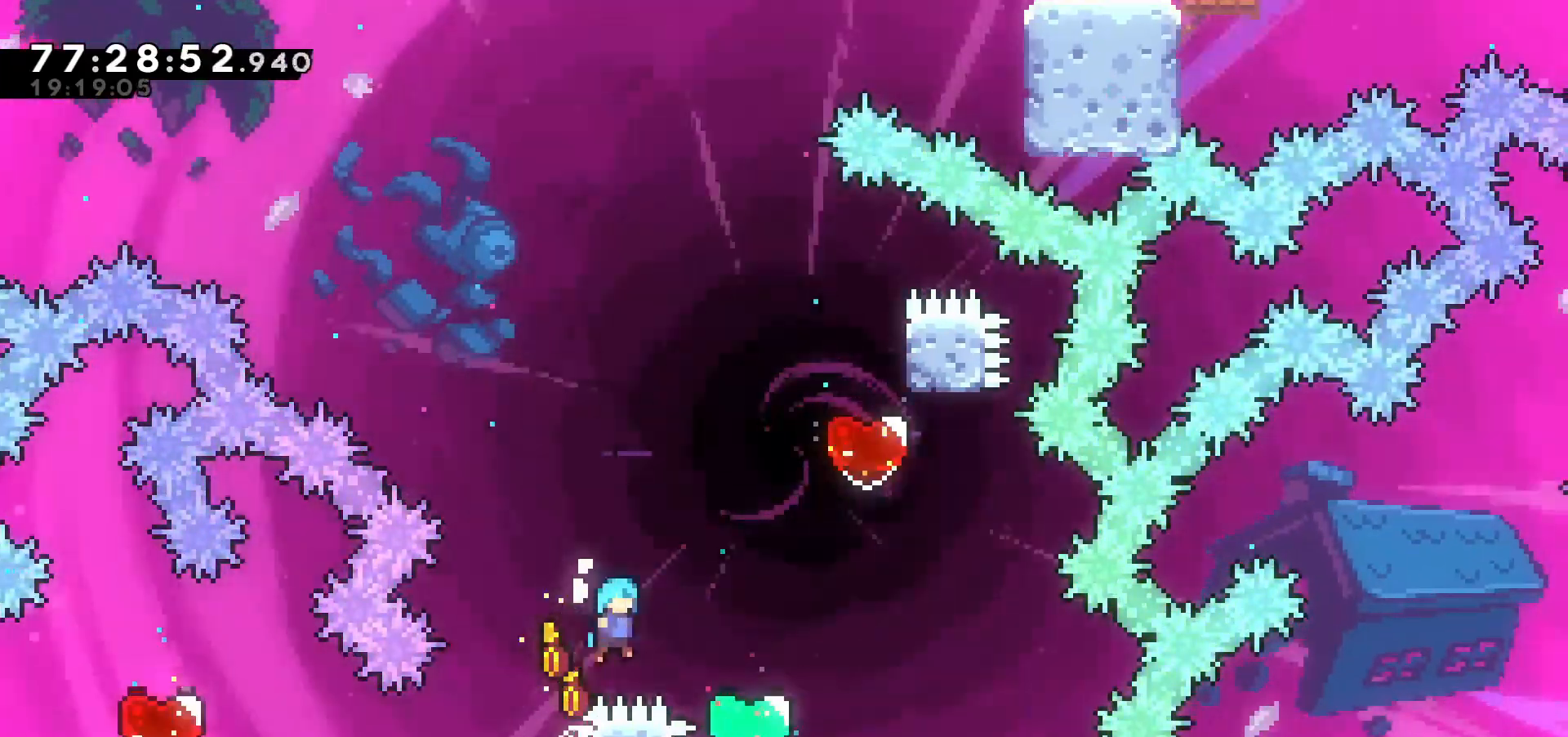
{"keys": ["c", "up"], "events": [[267, "c", "up"], [317, "right", "up"], [317, "z", "up"], [400, "c", "down"]]}
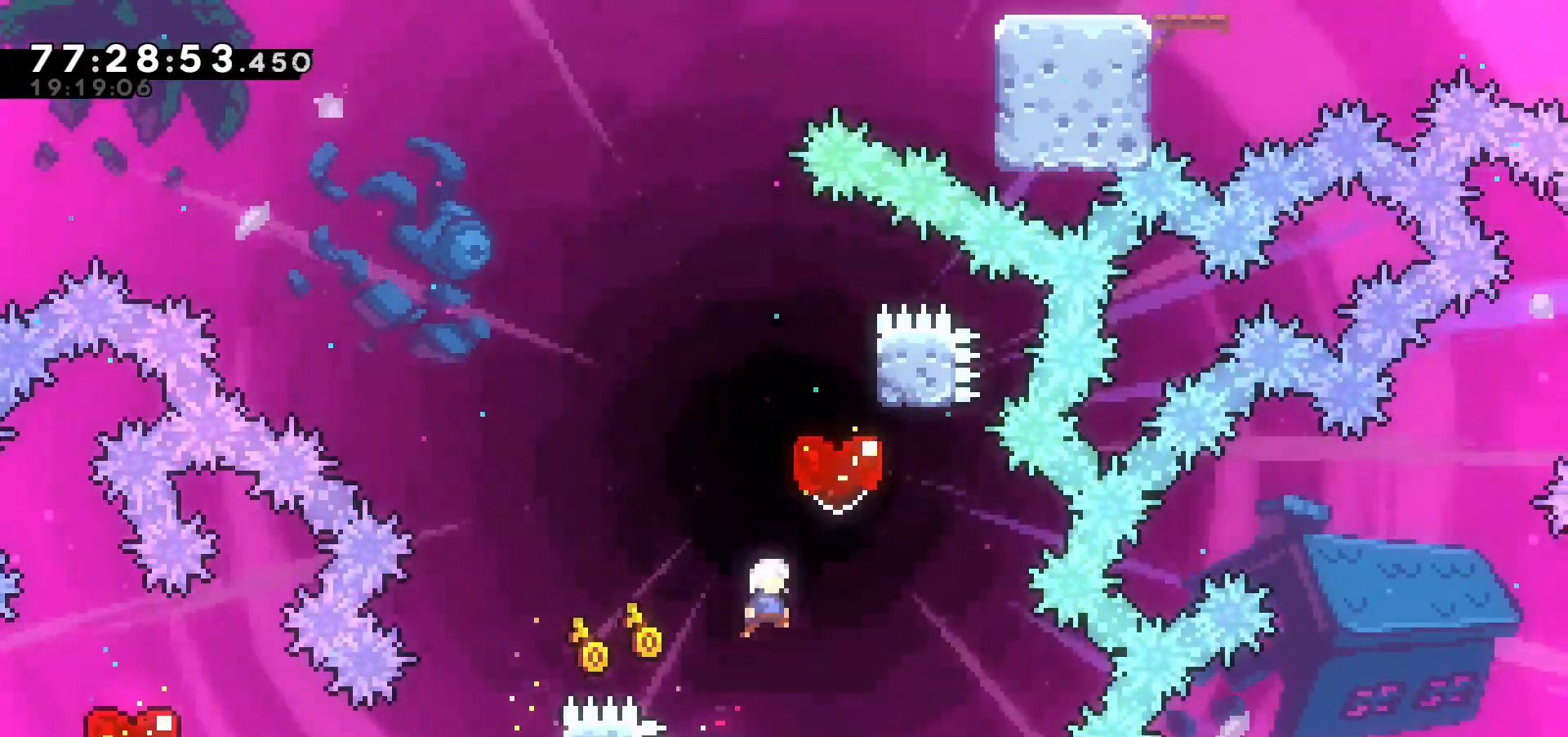
{"keys": ["up", "x"], "events": [[83, "up", "up"], [133, "right", "down"], [317, "right", "up"], [317, "up", "down"], [367, "c", "up"], [400, "x", "down"]]}
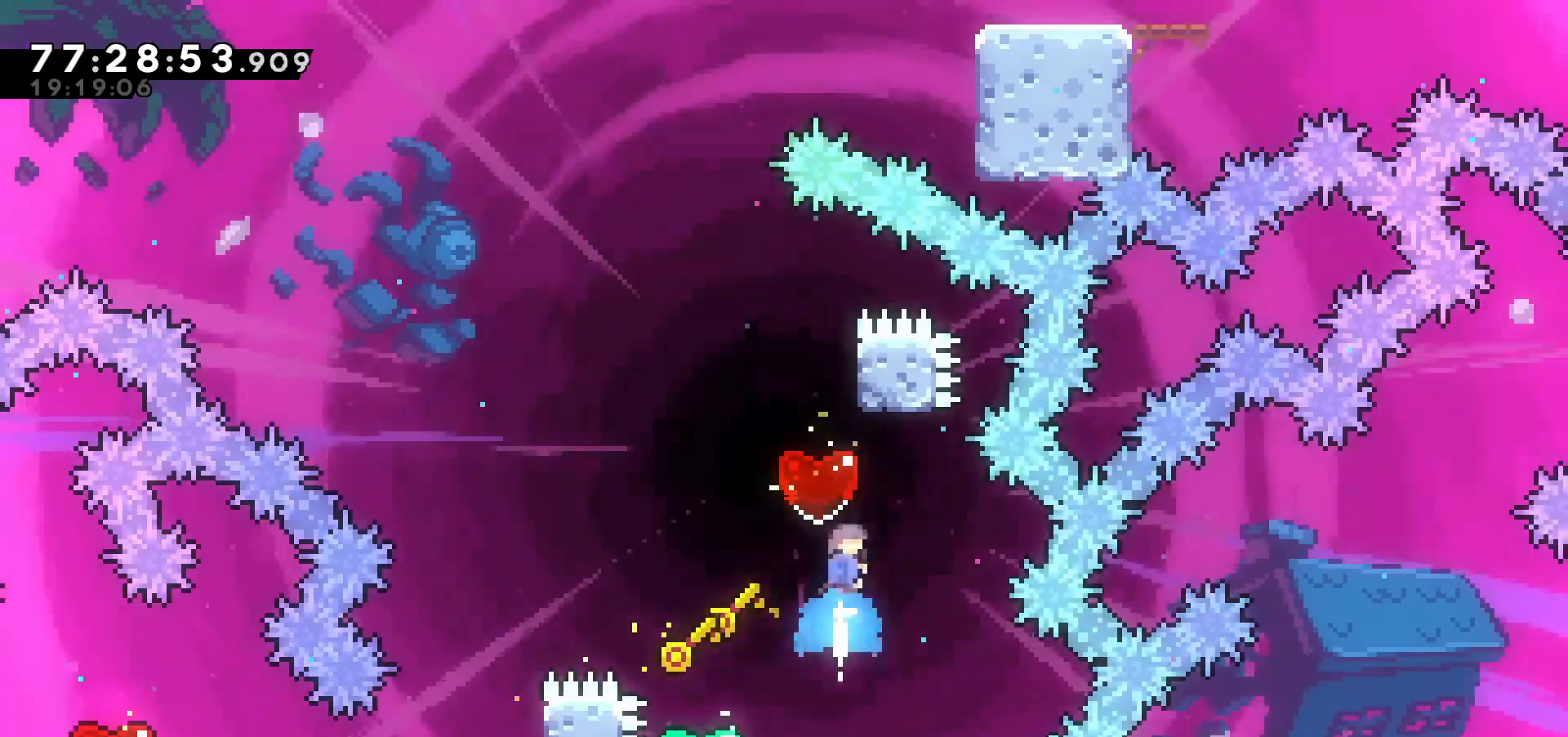
{"keys": ["c", "left", "up"], "events": [[50, "x", "up"], [133, "c", "down"], [233, "left", "down"]]}
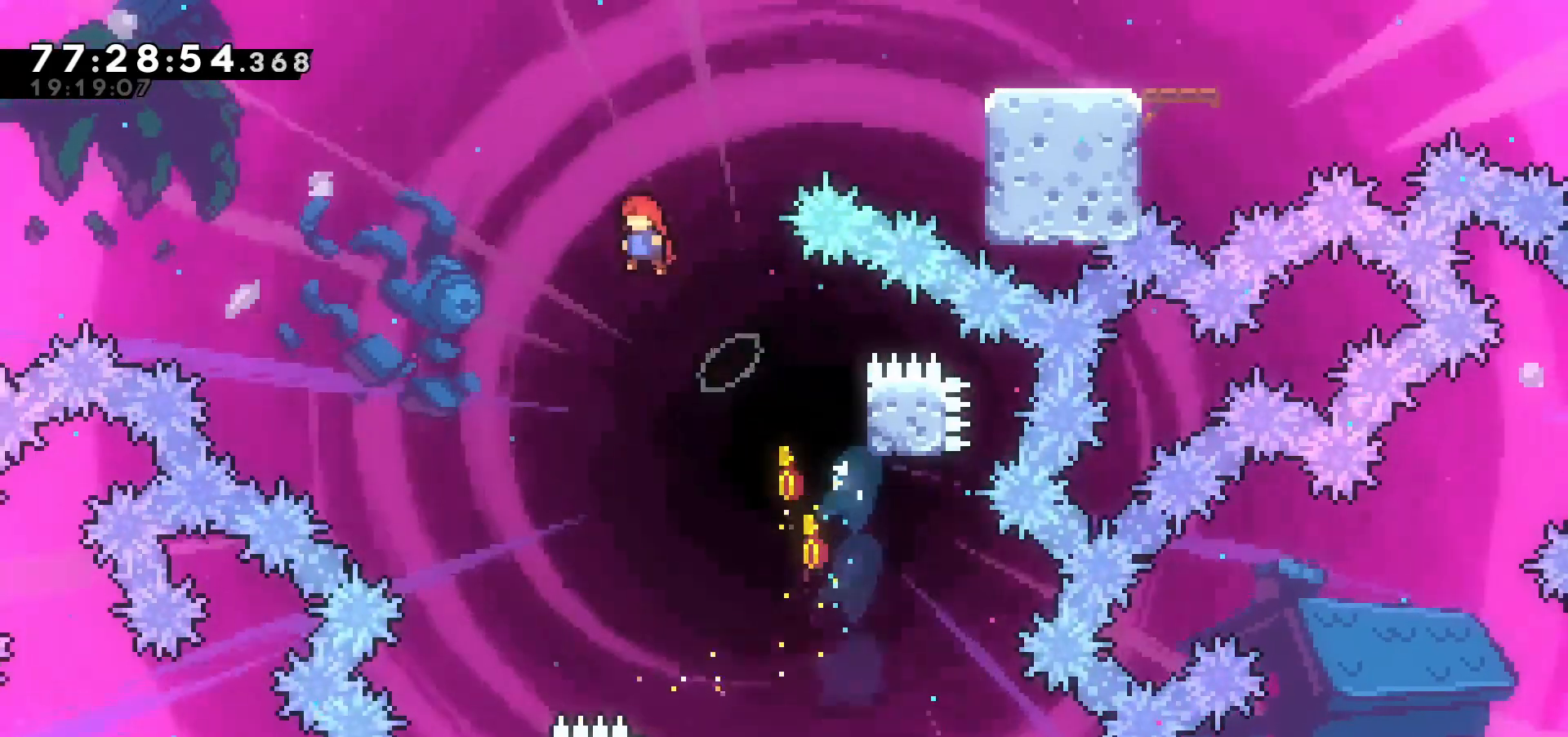
{"keys": ["right", "up", "z"], "events": [[17, "left", "up"], [100, "c", "up"], [100, "right", "down"], [150, "x", "down"], [233, "x", "up"], [283, "z", "down"]]}
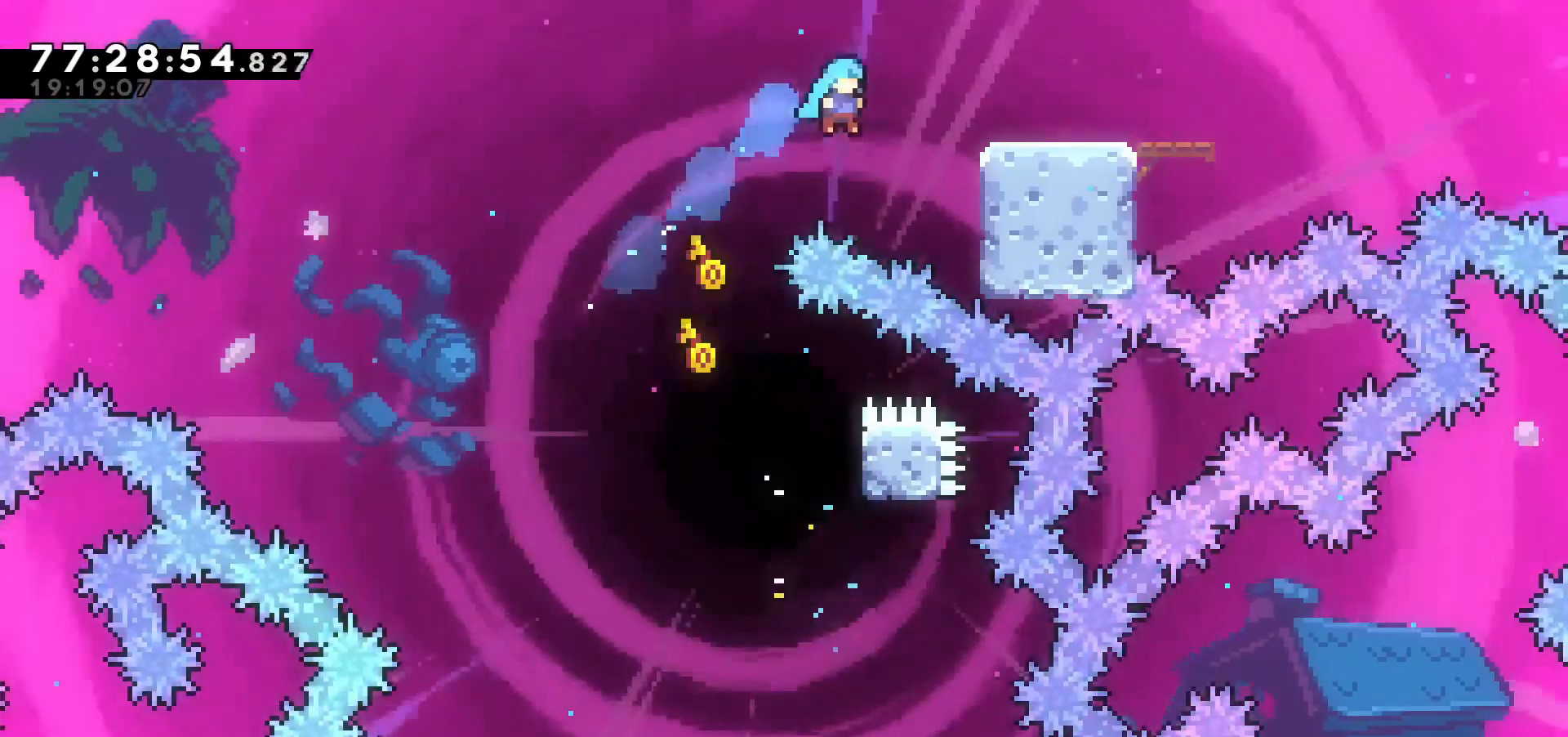
{"keys": ["c", "right", "up", "z"], "events": [[333, "c", "down"]]}
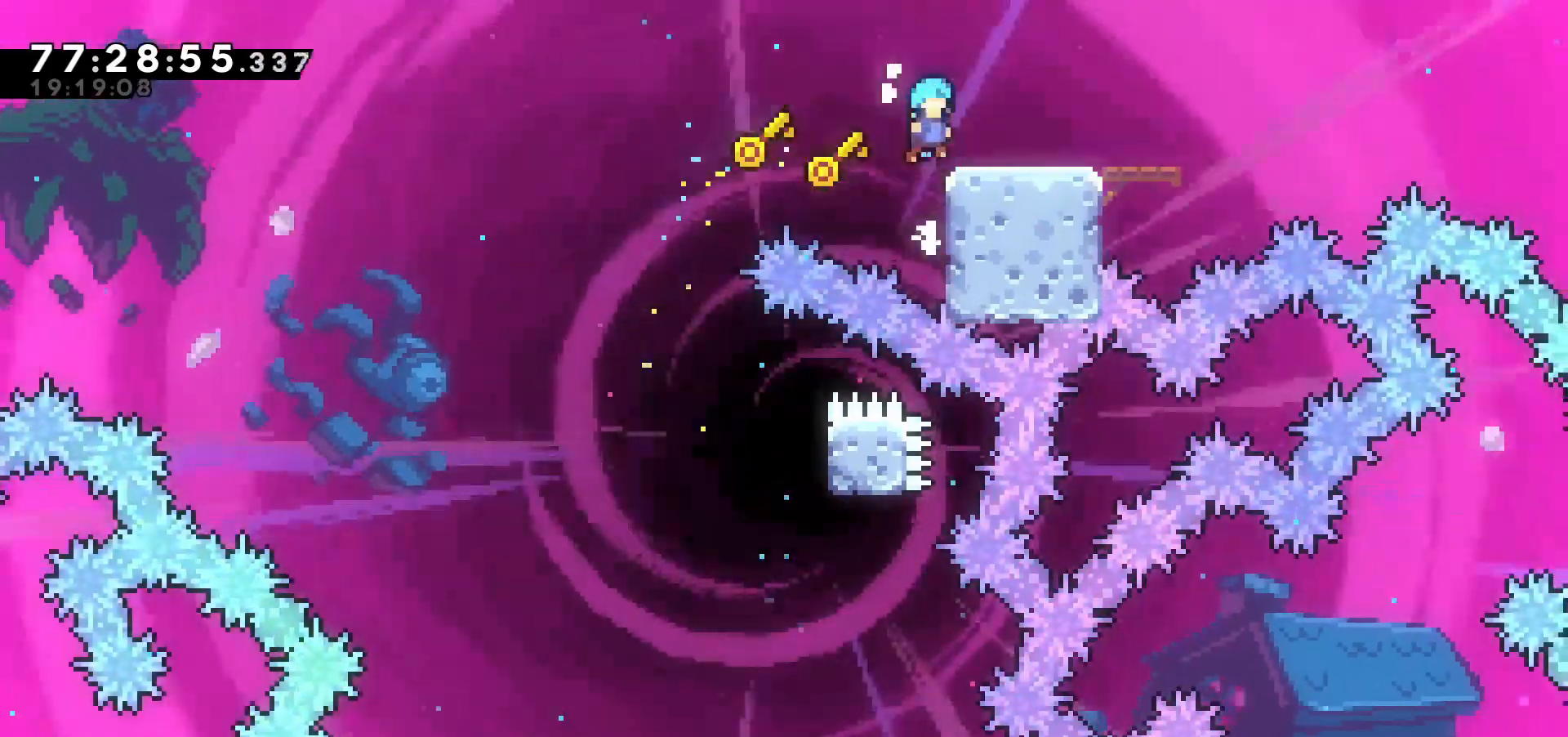
{"keys": ["c"], "events": [[250, "right", "up"], [250, "up", "up"], [300, "c", "up"], [433, "z", "up"], [483, "c", "down"]]}
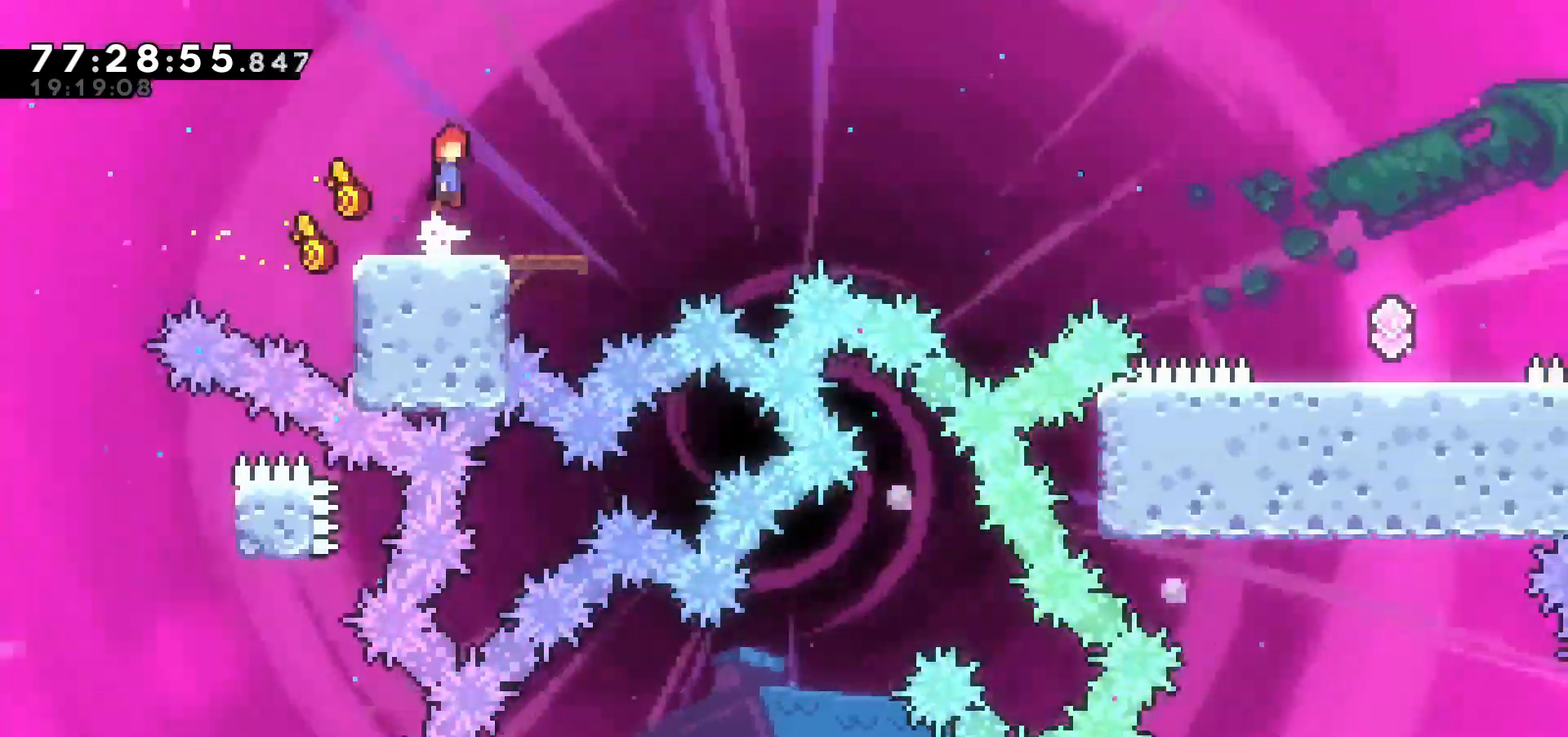
{"keys": [], "events": [[267, "c", "up"]]}
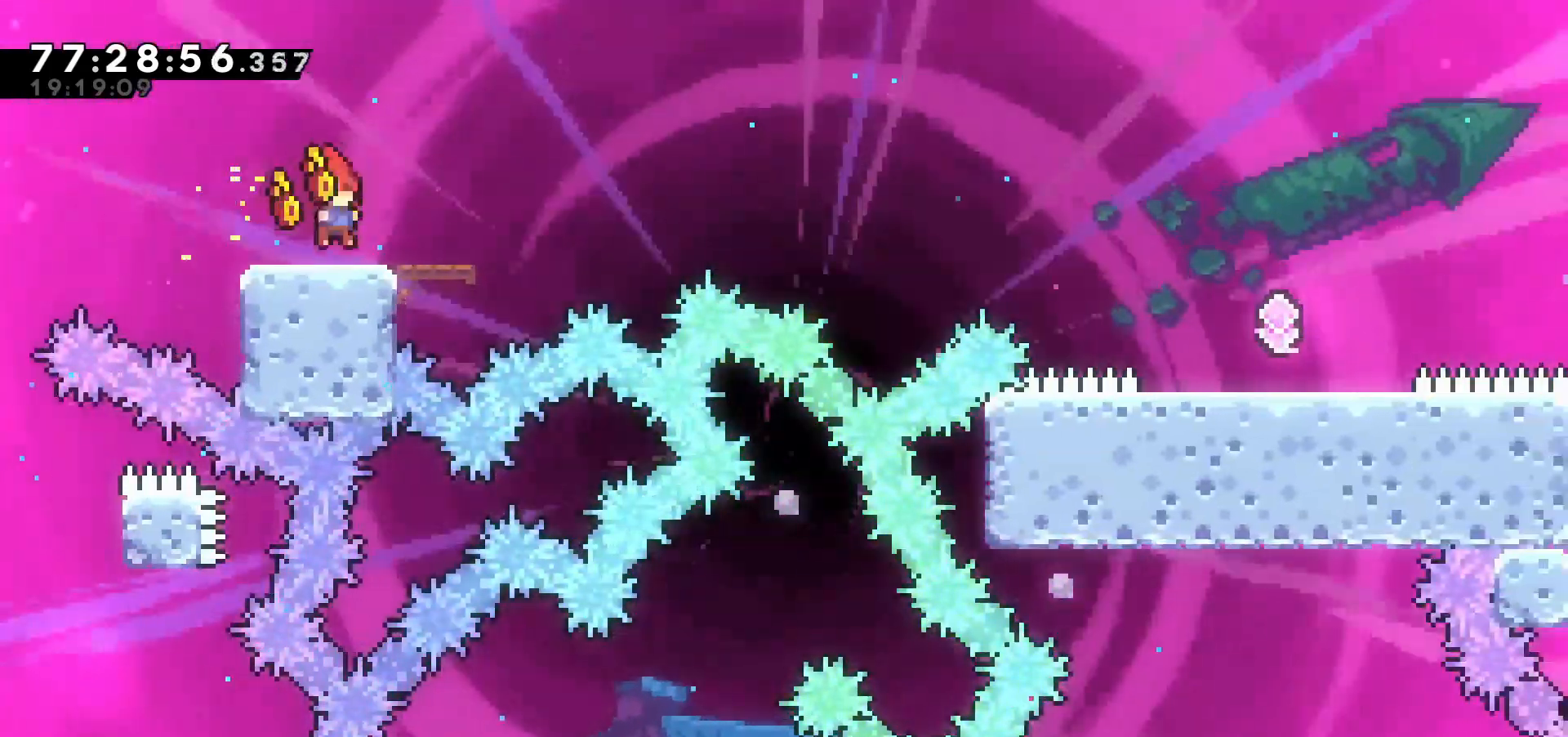
{"keys": [], "events": [[33, "left", "down"], [83, "left", "up"]]}
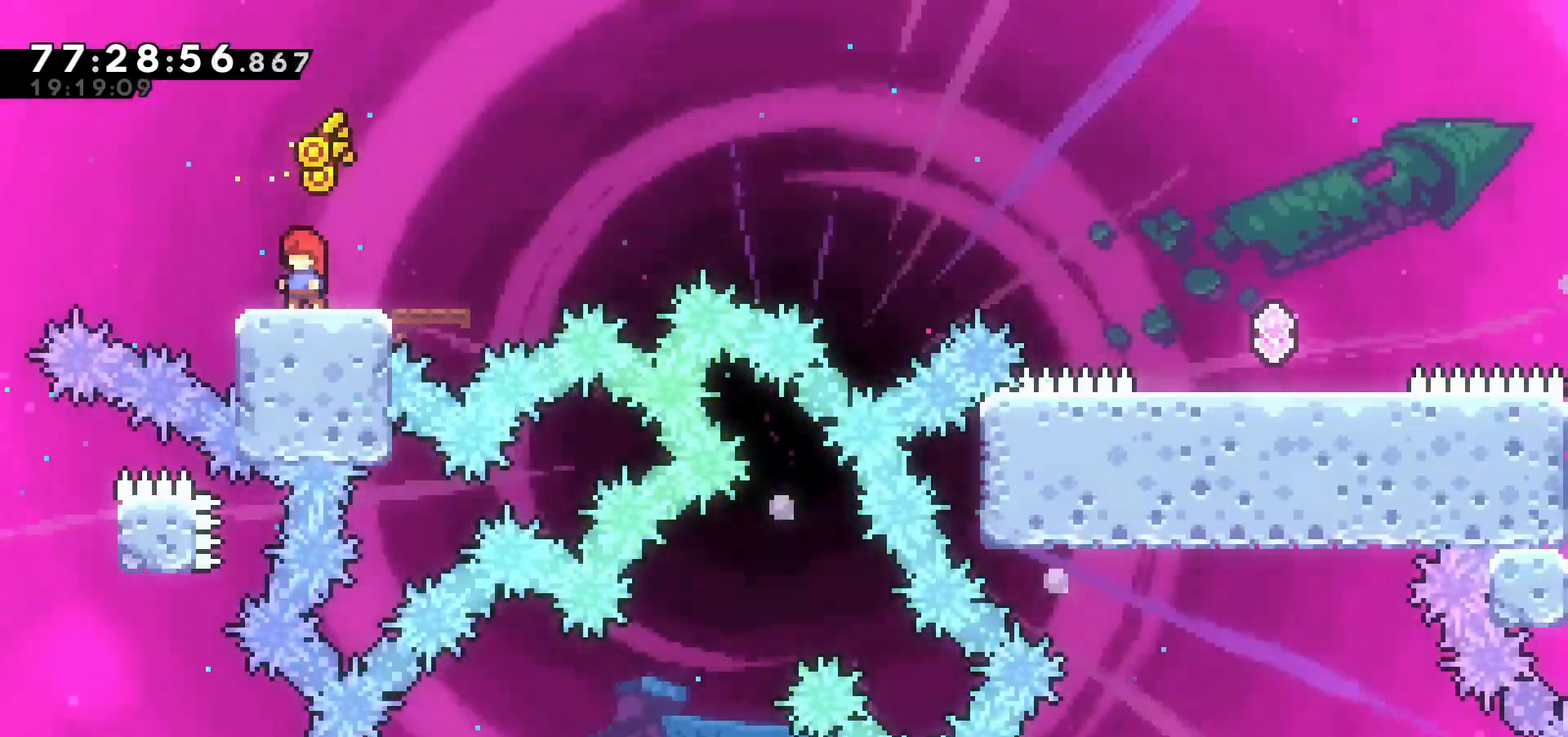
{"keys": [], "events": [[183, "c", "down"], [417, "c", "up"]]}
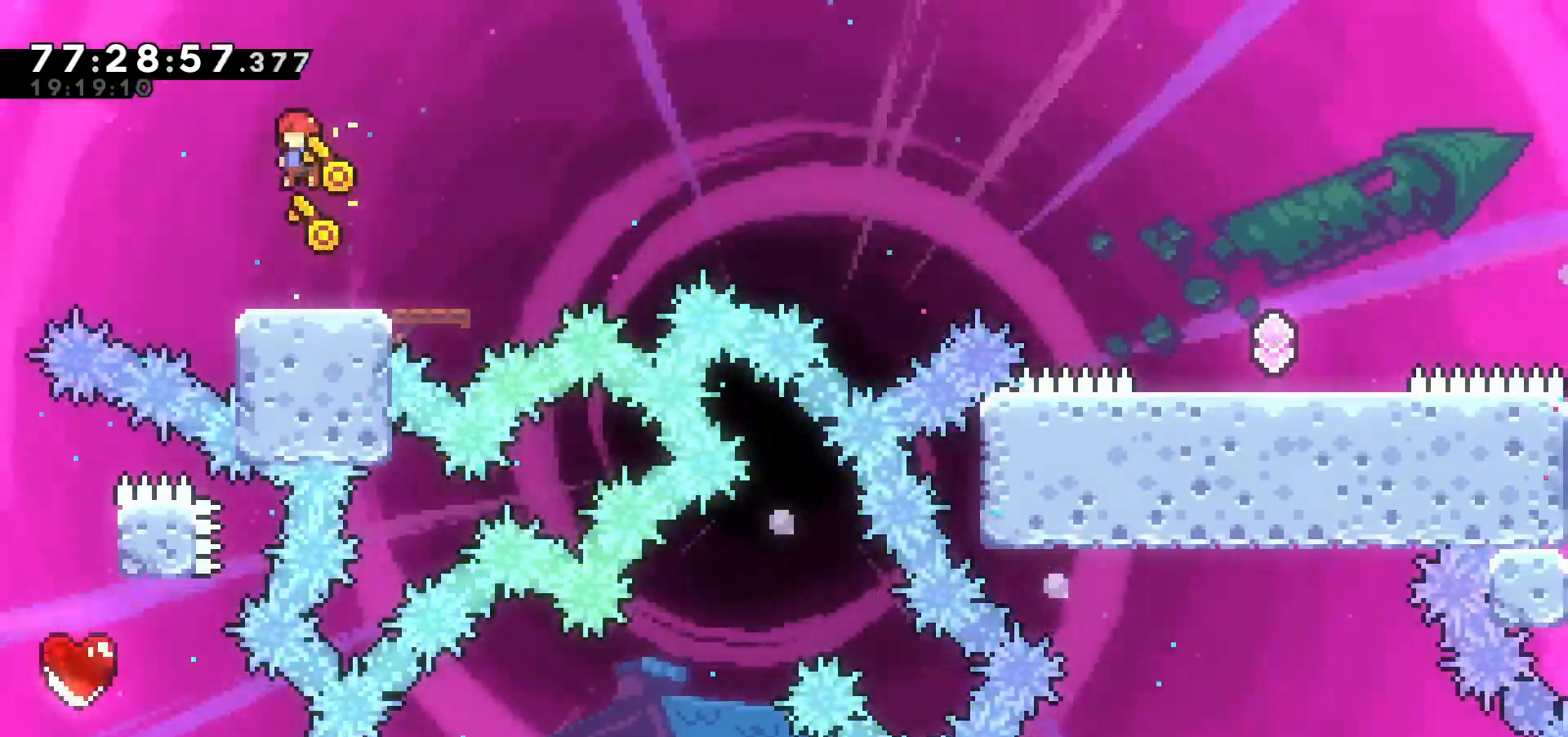
{"keys": [], "events": []}
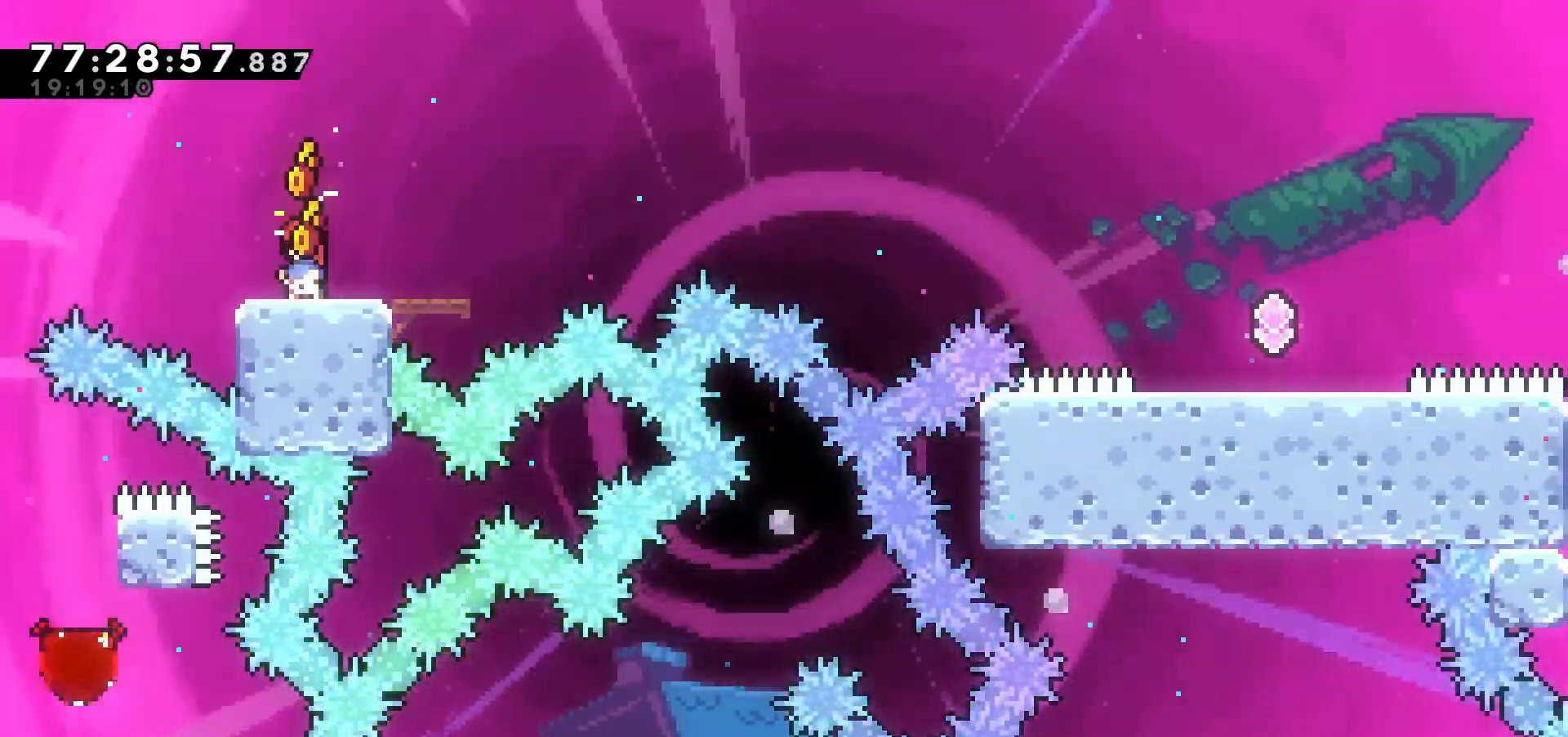
{"keys": [], "events": []}
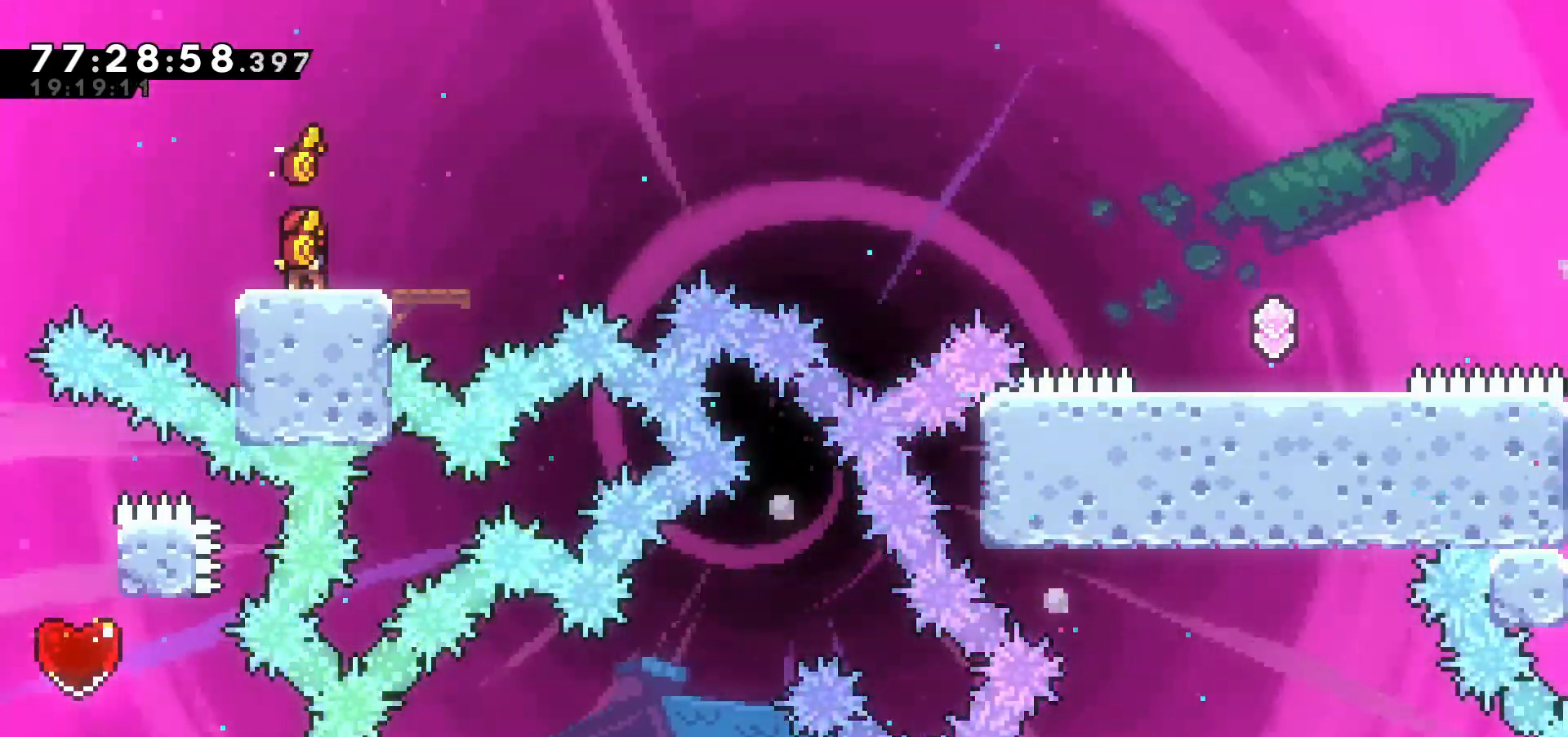
{"keys": [], "events": []}
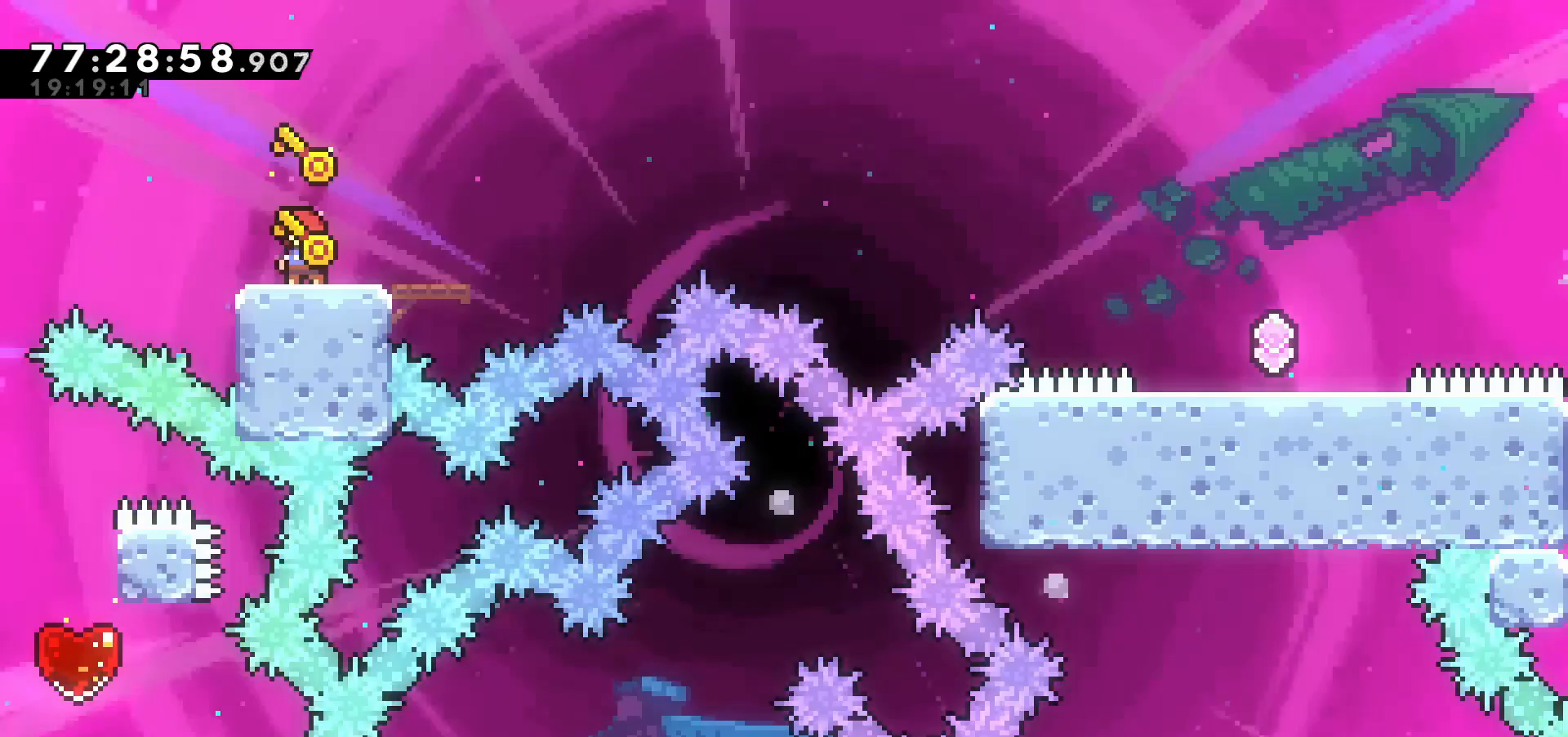
{"keys": ["c", "right", "up"], "events": [[117, "x", "down"], [133, "down", "down"], [133, "right", "down"], [317, "x", "up"], [350, "c", "down"], [400, "down", "up"], [450, "up", "down"]]}
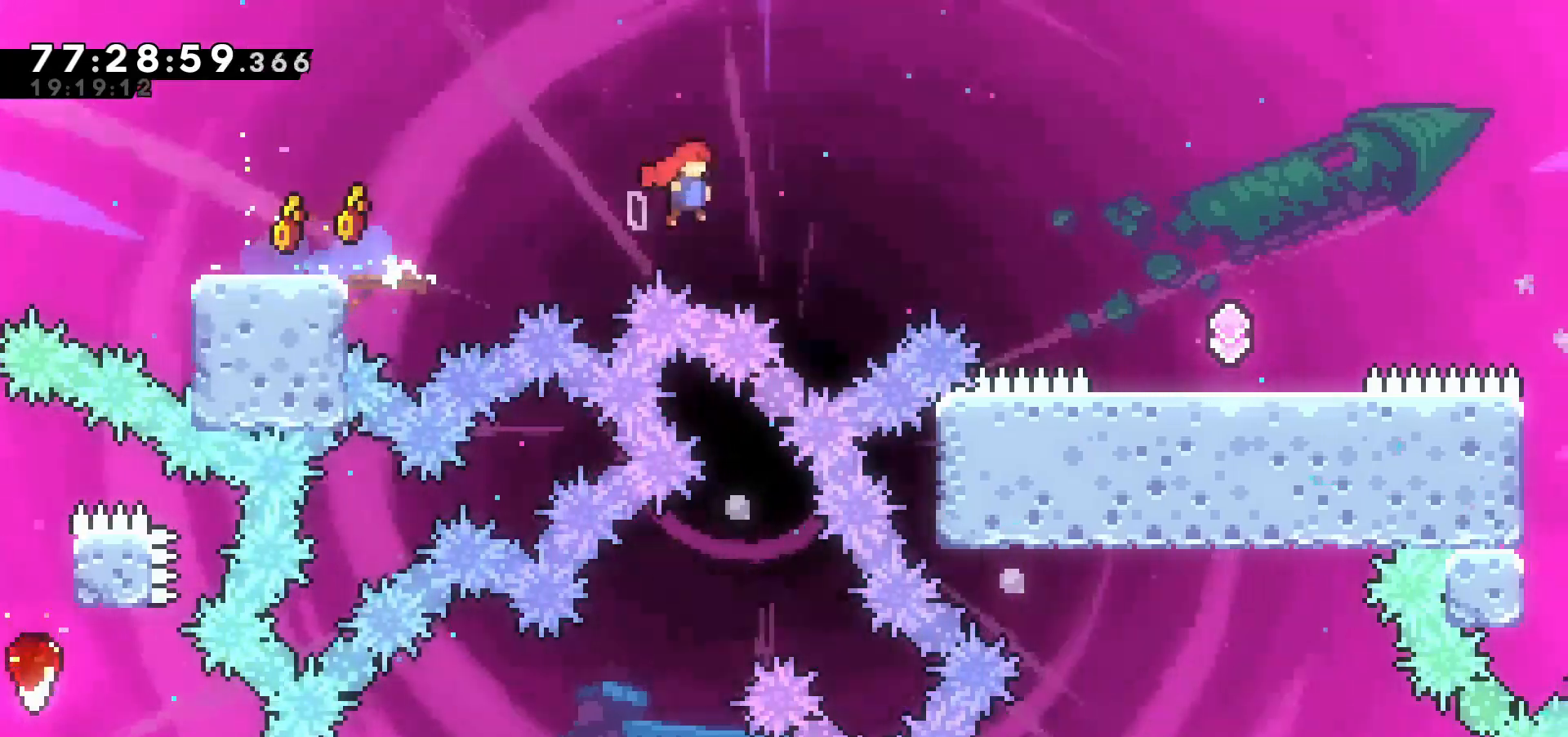
{"keys": ["right", "up"], "events": [[83, "c", "up"], [133, "x", "down"], [267, "x", "up"]]}
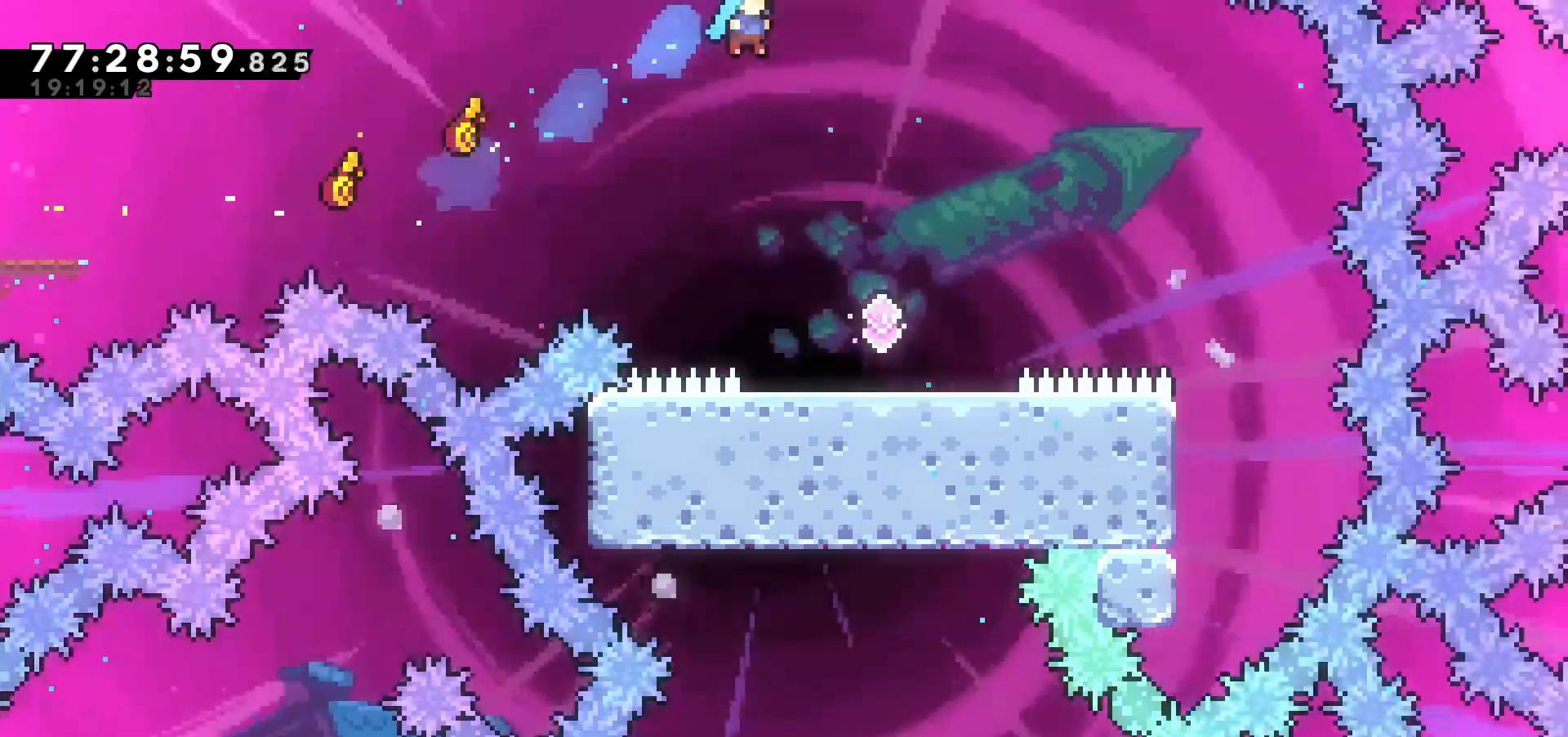
{"keys": [], "events": [[367, "right", "up"], [367, "up", "up"]]}